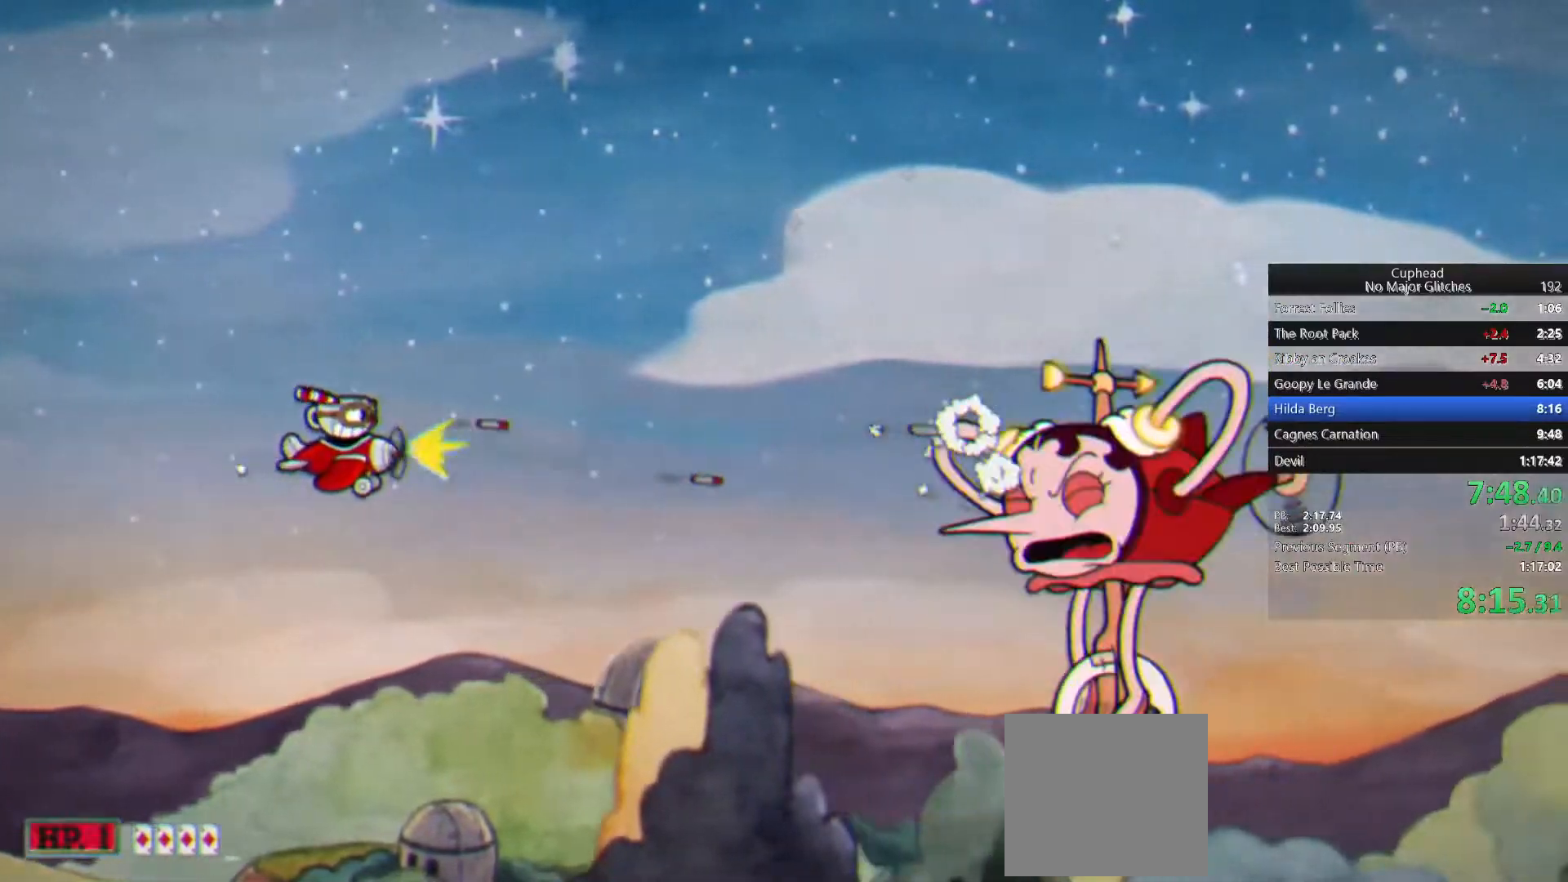
Gameplay with a controller (PlayStation layout); each line is a JSON object with the inputs held at the frame after it (dt_ms = milliseconds from this image to that frame). "events" lists button and stick changes between this image and that frame as [ms after this image, input, new state], when the widget could be followed in between.
{"dt_ms": 500, "buttons": [], "left_stick": "center", "right_stick": "center", "events": []}
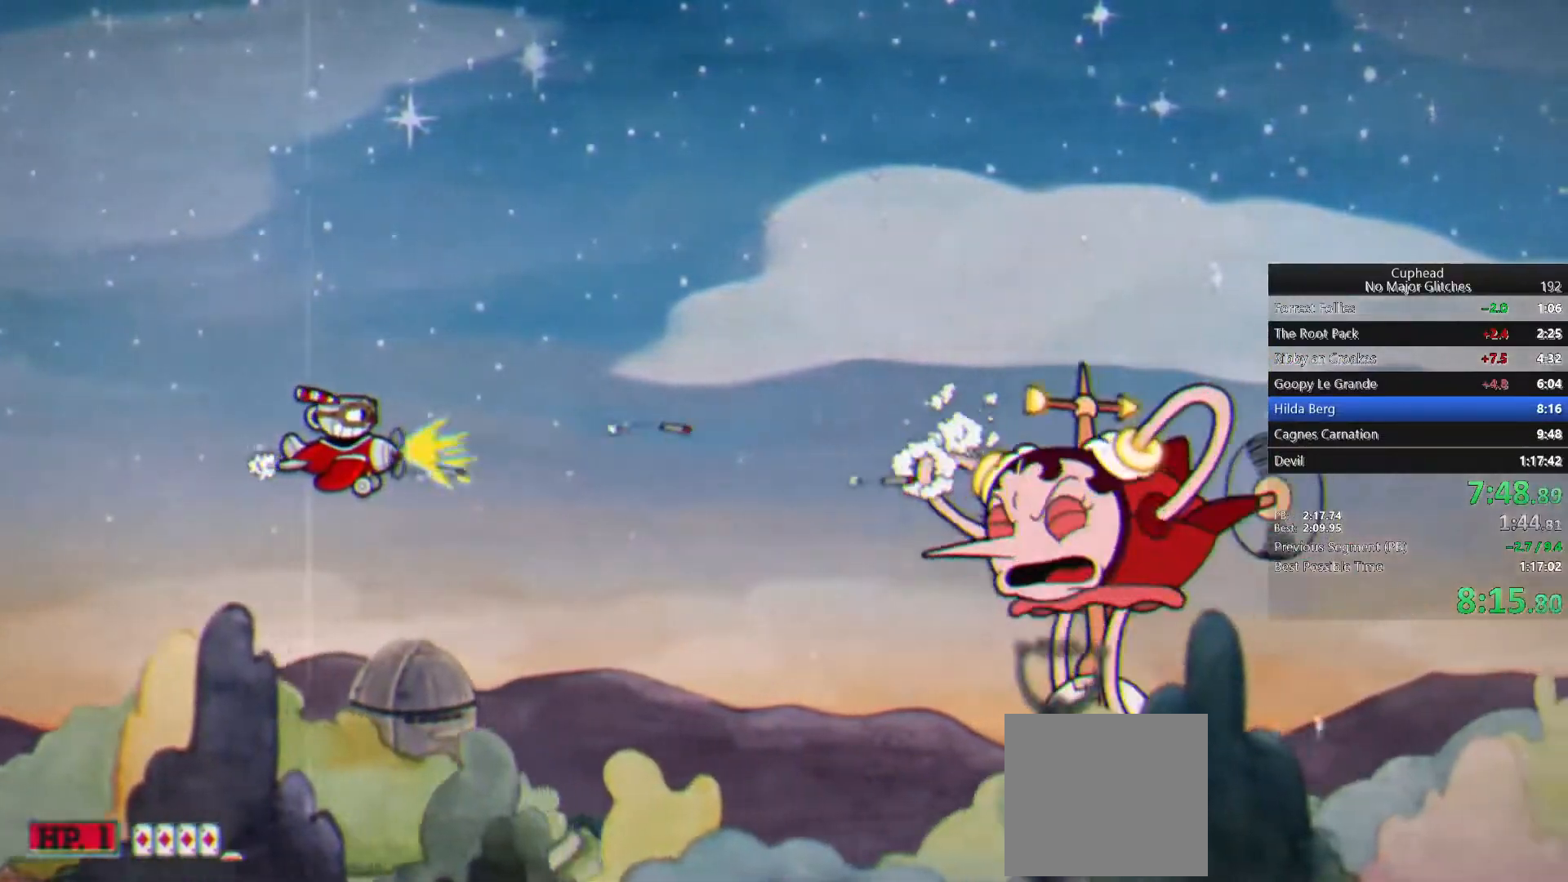
{"dt_ms": 500, "buttons": [], "left_stick": "center", "right_stick": "center", "events": []}
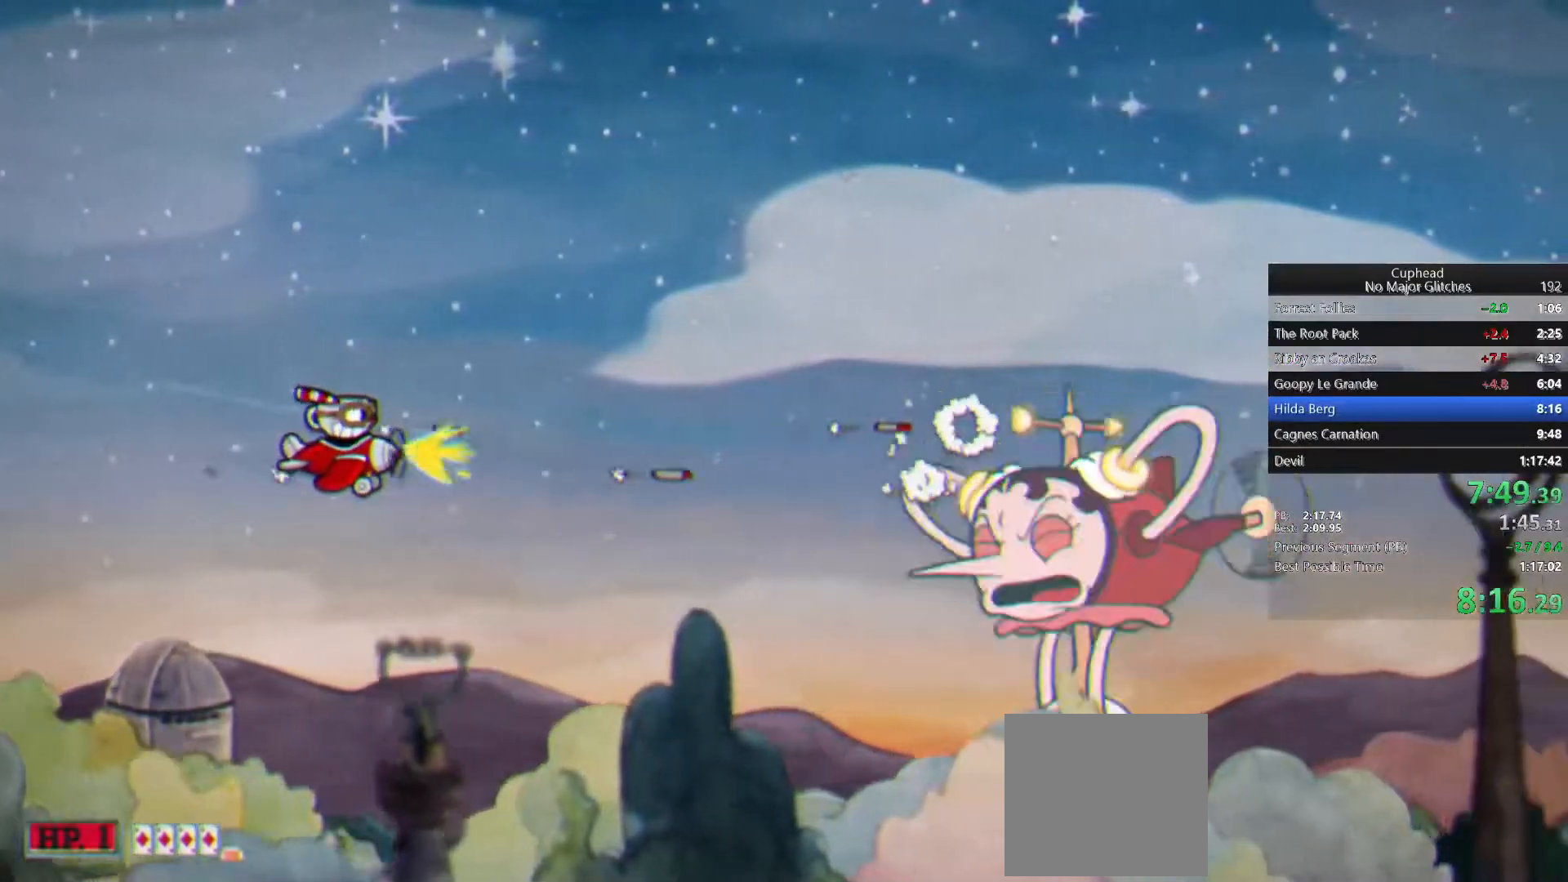
{"dt_ms": 500, "buttons": [], "left_stick": "center", "right_stick": "center", "events": []}
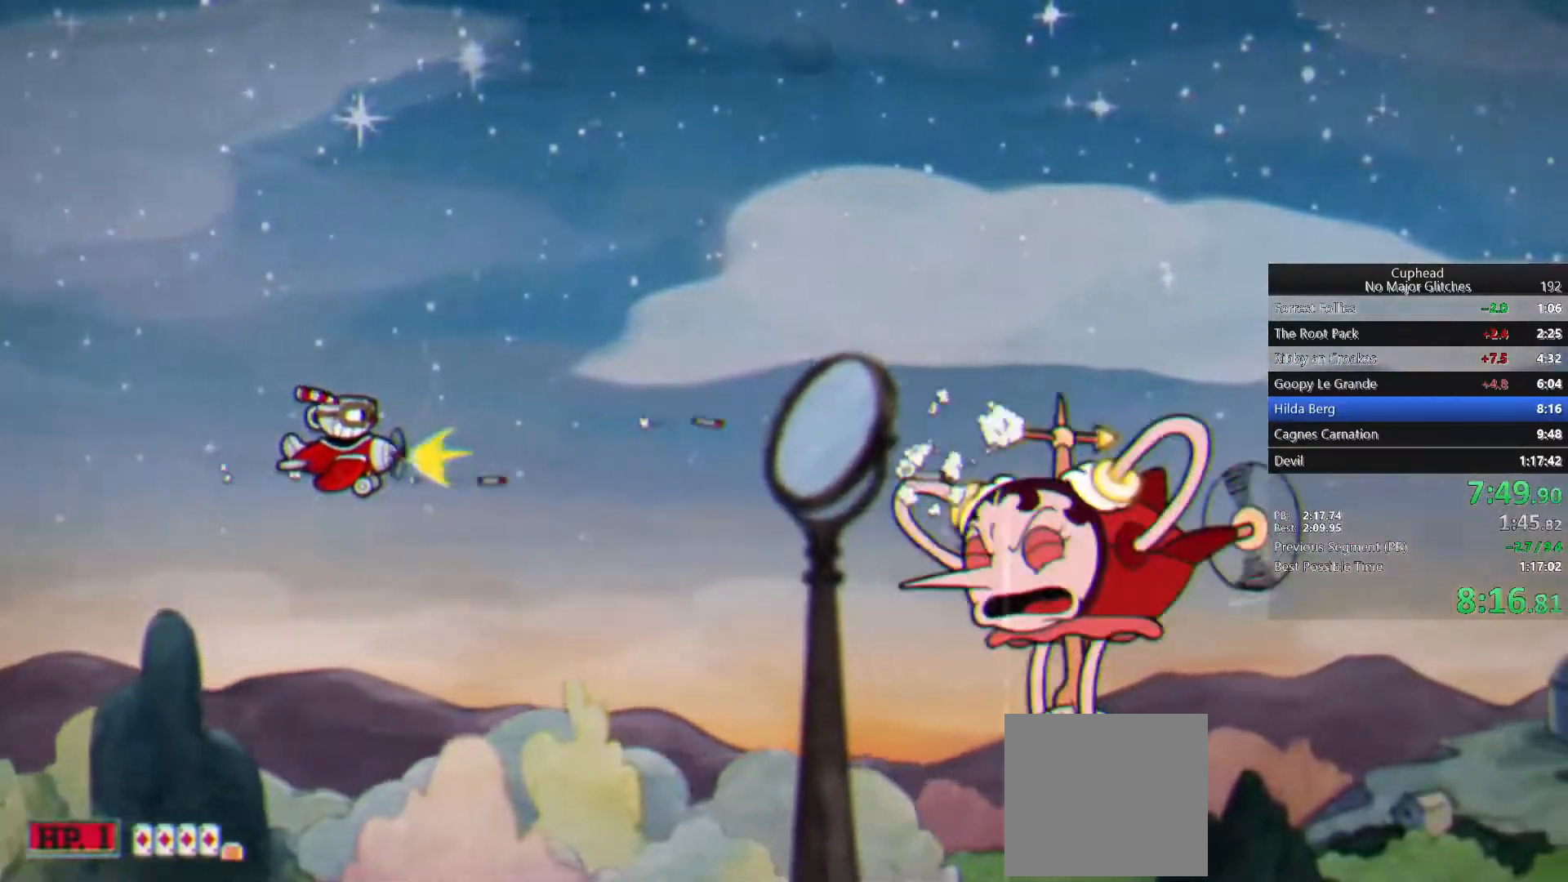
{"dt_ms": 500, "buttons": [], "left_stick": "center", "right_stick": "center", "events": []}
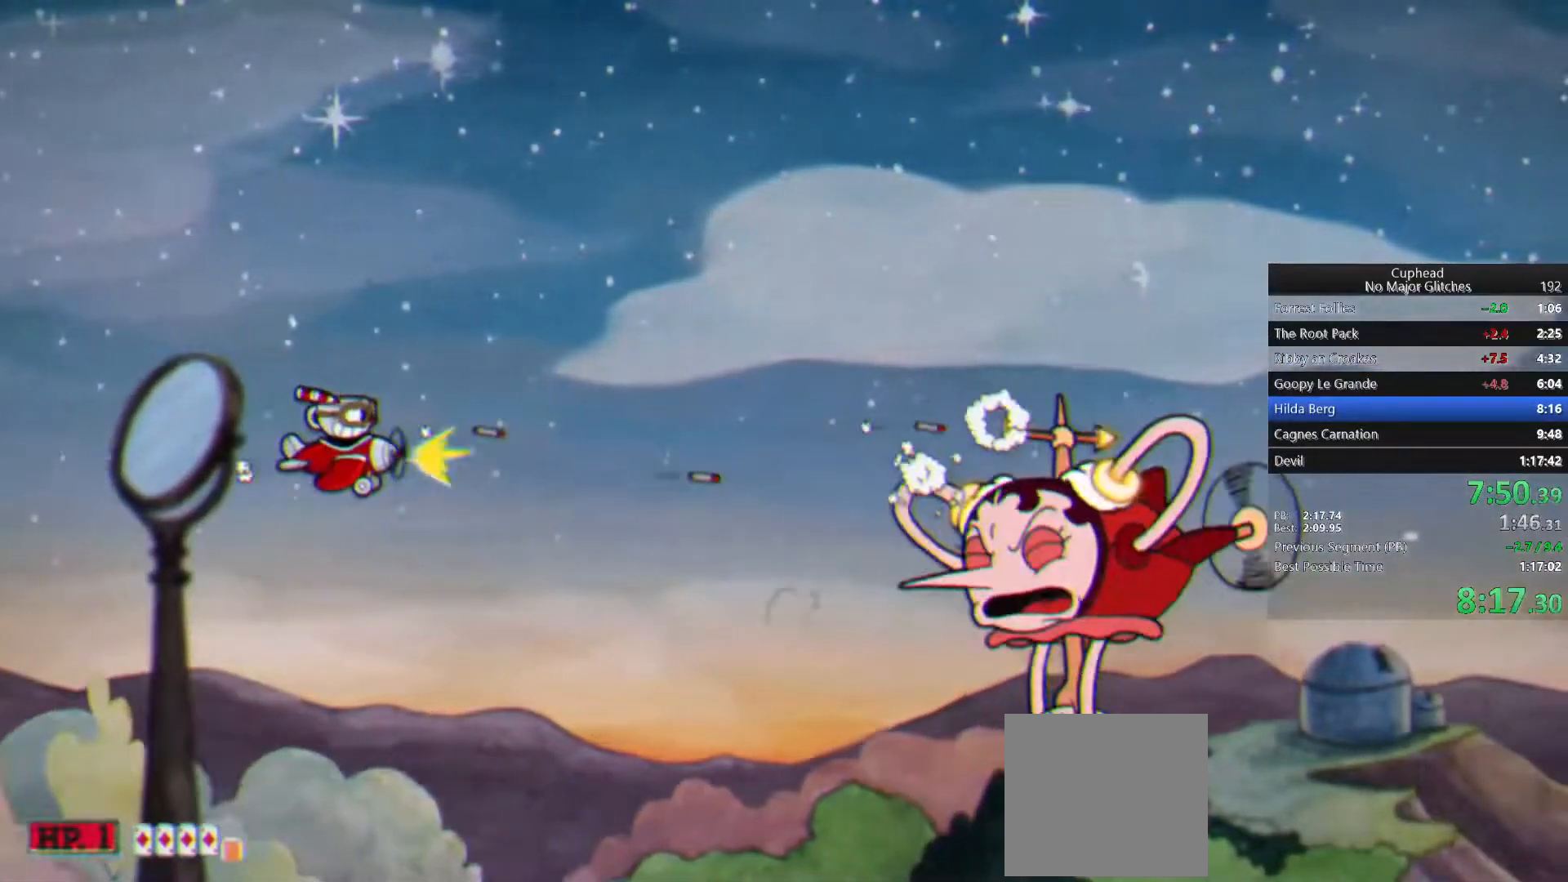
{"dt_ms": 500, "buttons": [], "left_stick": "center", "right_stick": "center", "events": []}
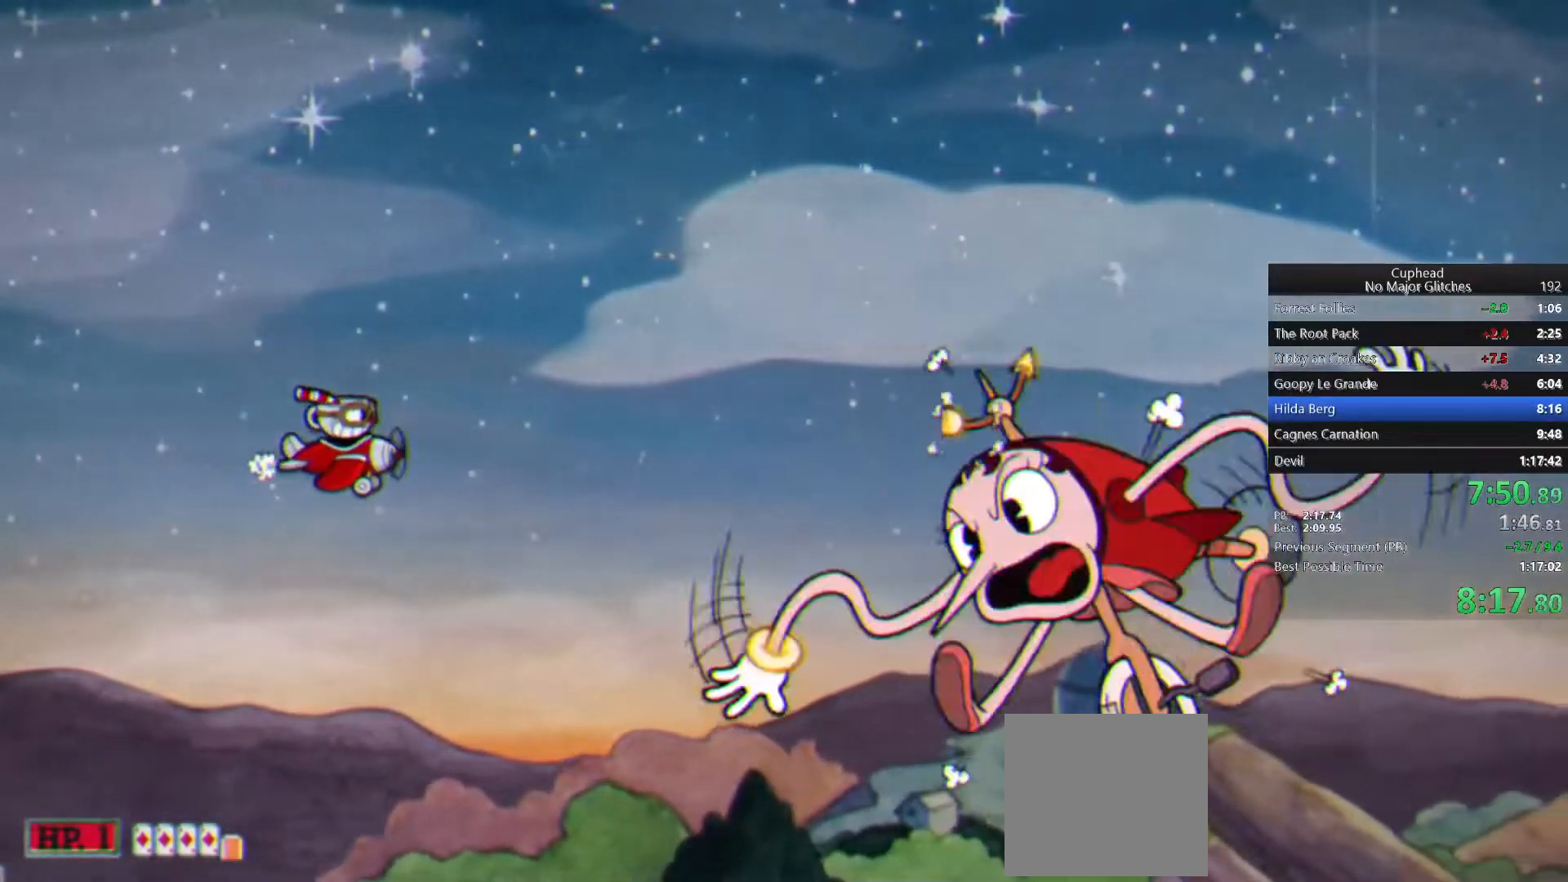
{"dt_ms": 500, "buttons": ["L2"], "left_stick": "center", "right_stick": "center", "events": [[450, "L2", "down"]]}
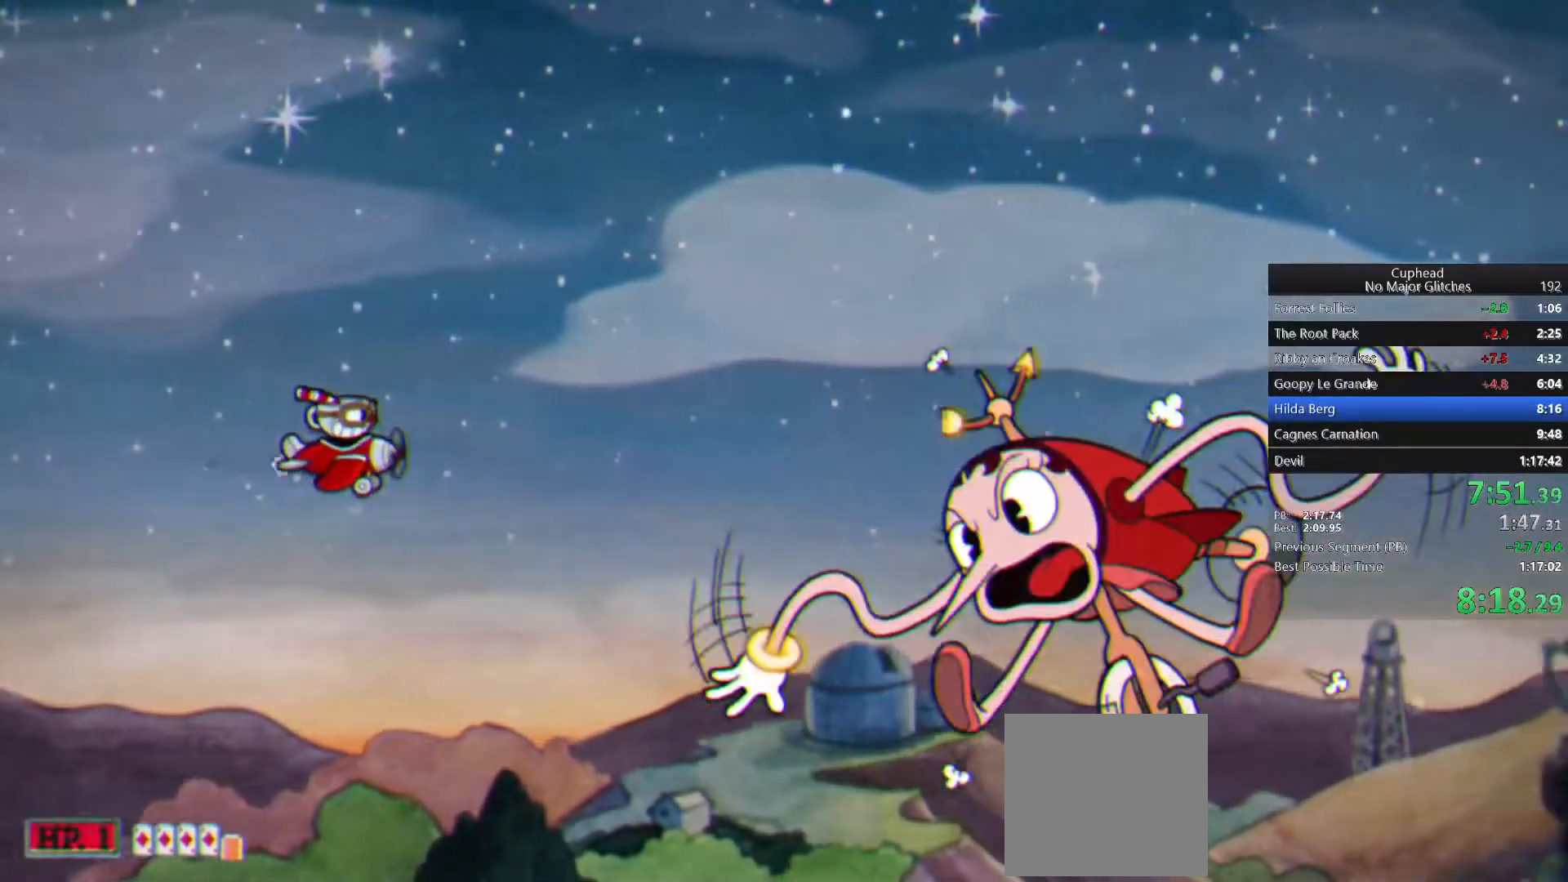
{"dt_ms": 500, "buttons": ["L2"], "left_stick": "center", "right_stick": "center", "events": [[33, "L2", "up"], [333, "L2", "down"], [417, "L2", "up"], [467, "L2", "down"]]}
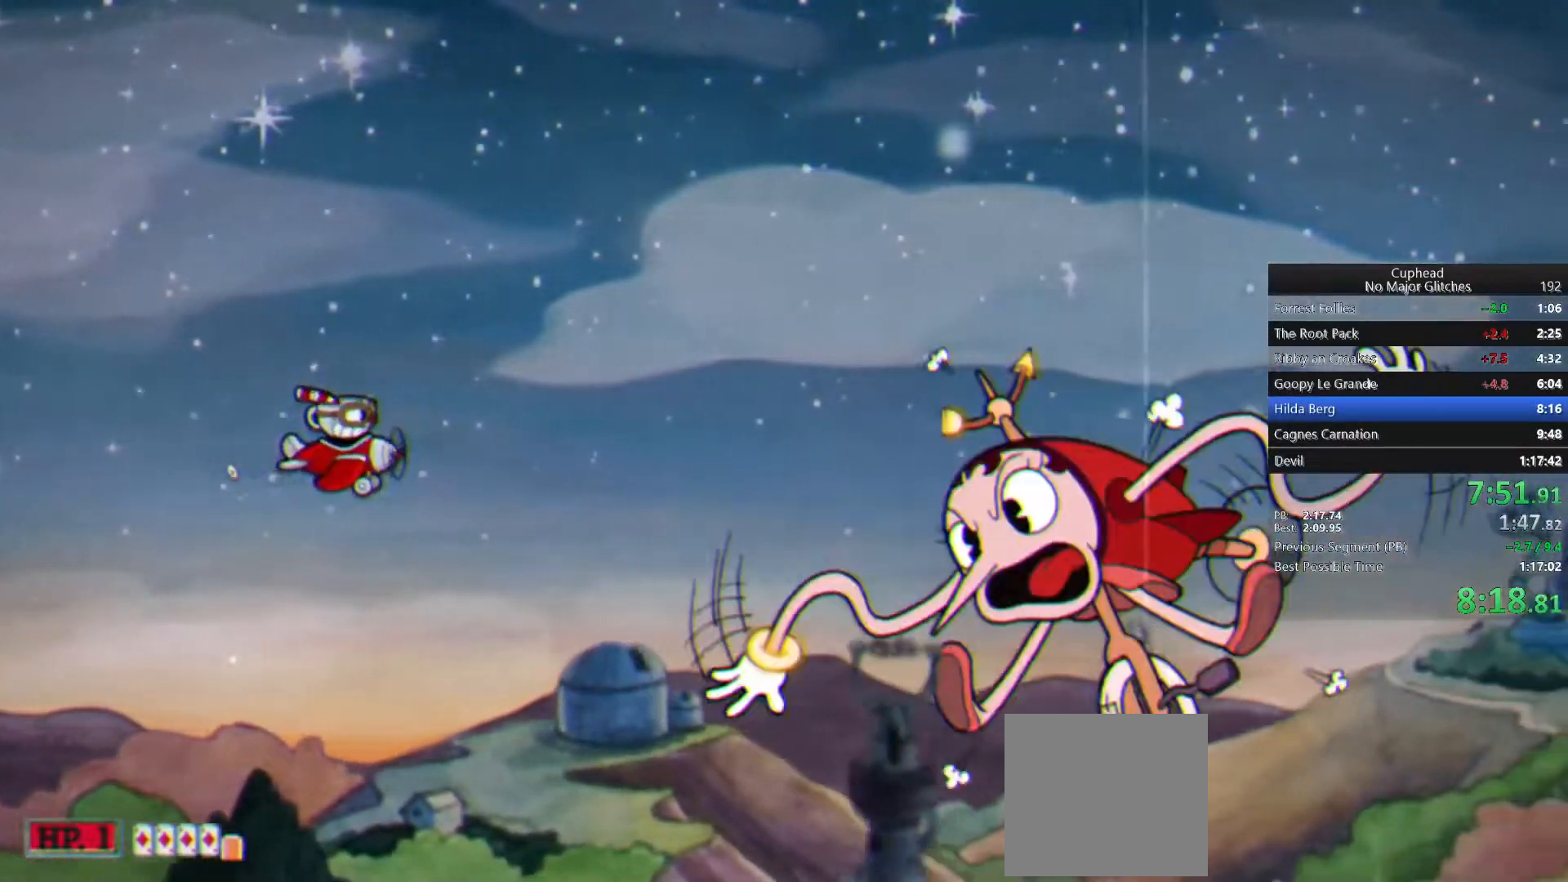
{"dt_ms": 500, "buttons": [], "left_stick": "center", "right_stick": "center", "events": [[50, "L2", "up"]]}
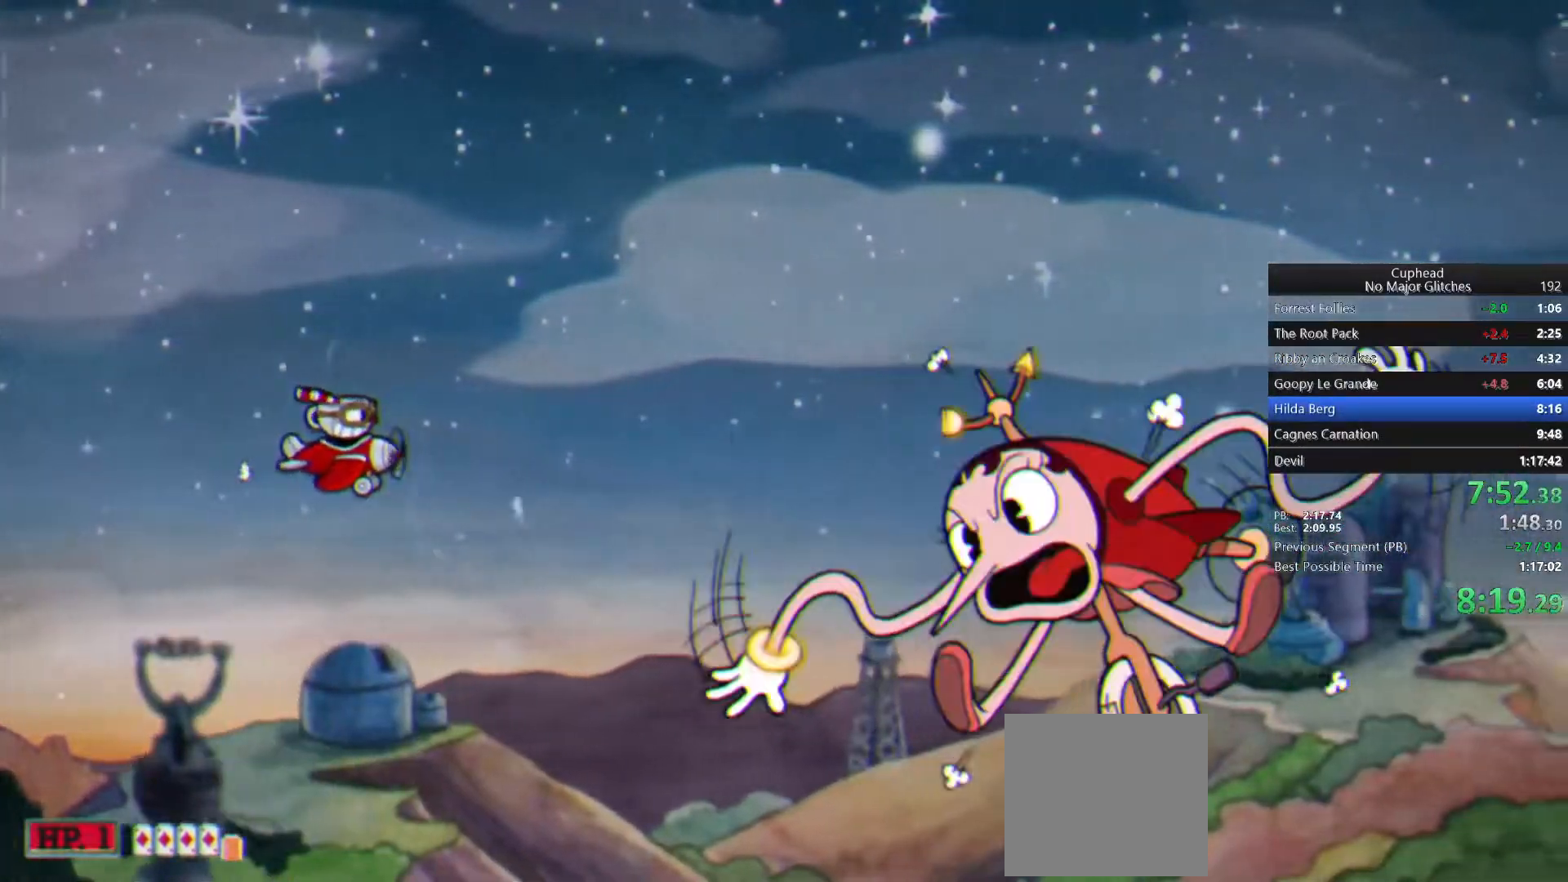
{"dt_ms": 500, "buttons": [], "left_stick": "center", "right_stick": "center", "events": [[450, "L1", "down"], [500, "L1", "up"]]}
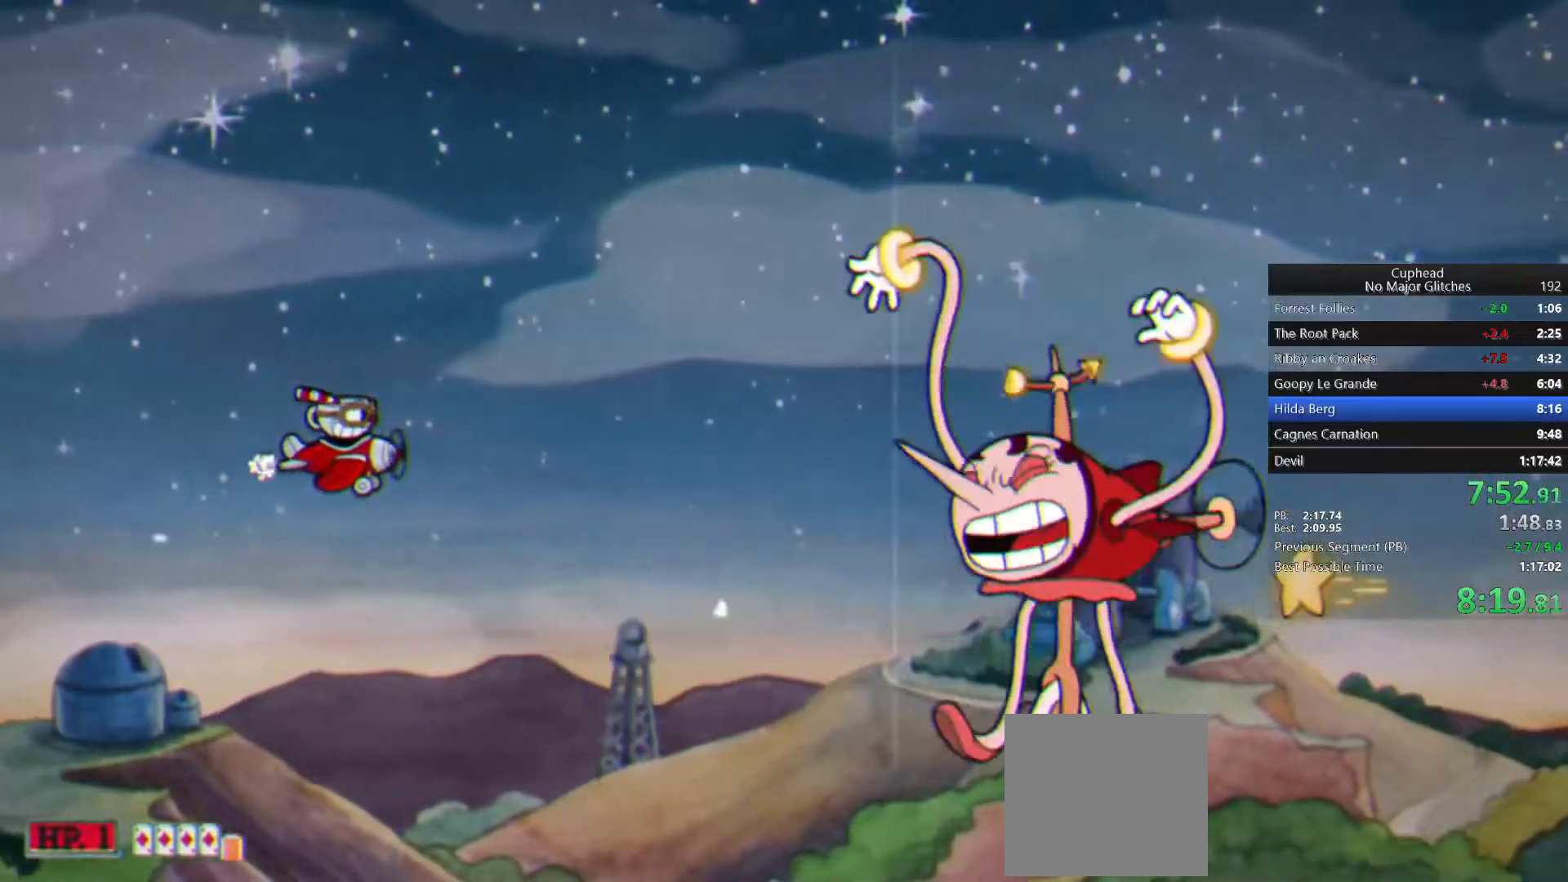
{"dt_ms": 500, "buttons": [], "left_stick": "center", "right_stick": "center", "events": []}
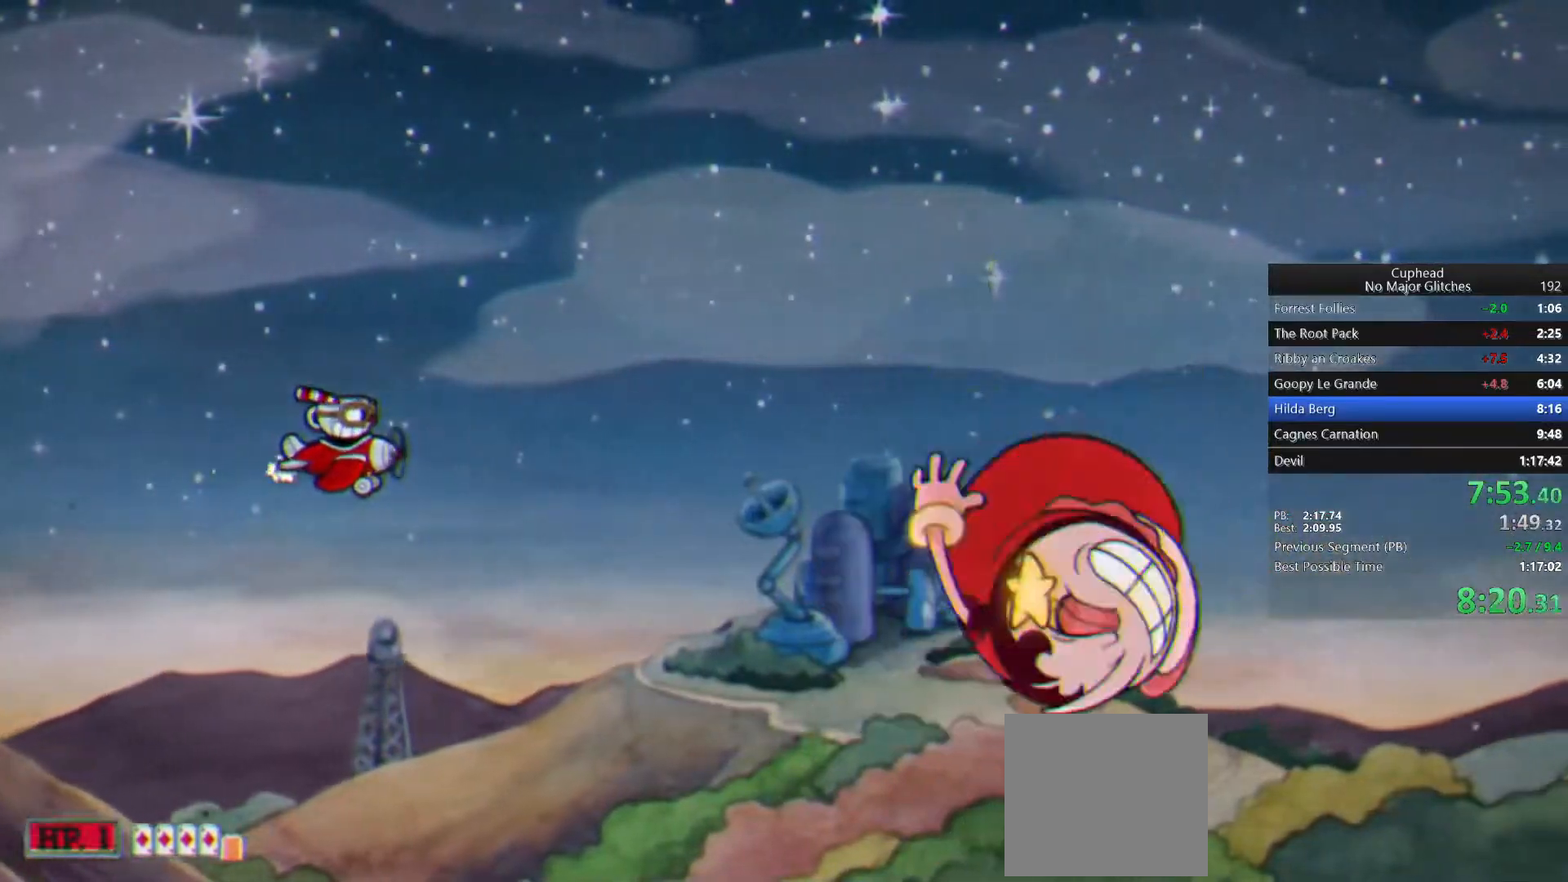
{"dt_ms": 1000, "buttons": [], "left_stick": "center", "right_stick": "center"}
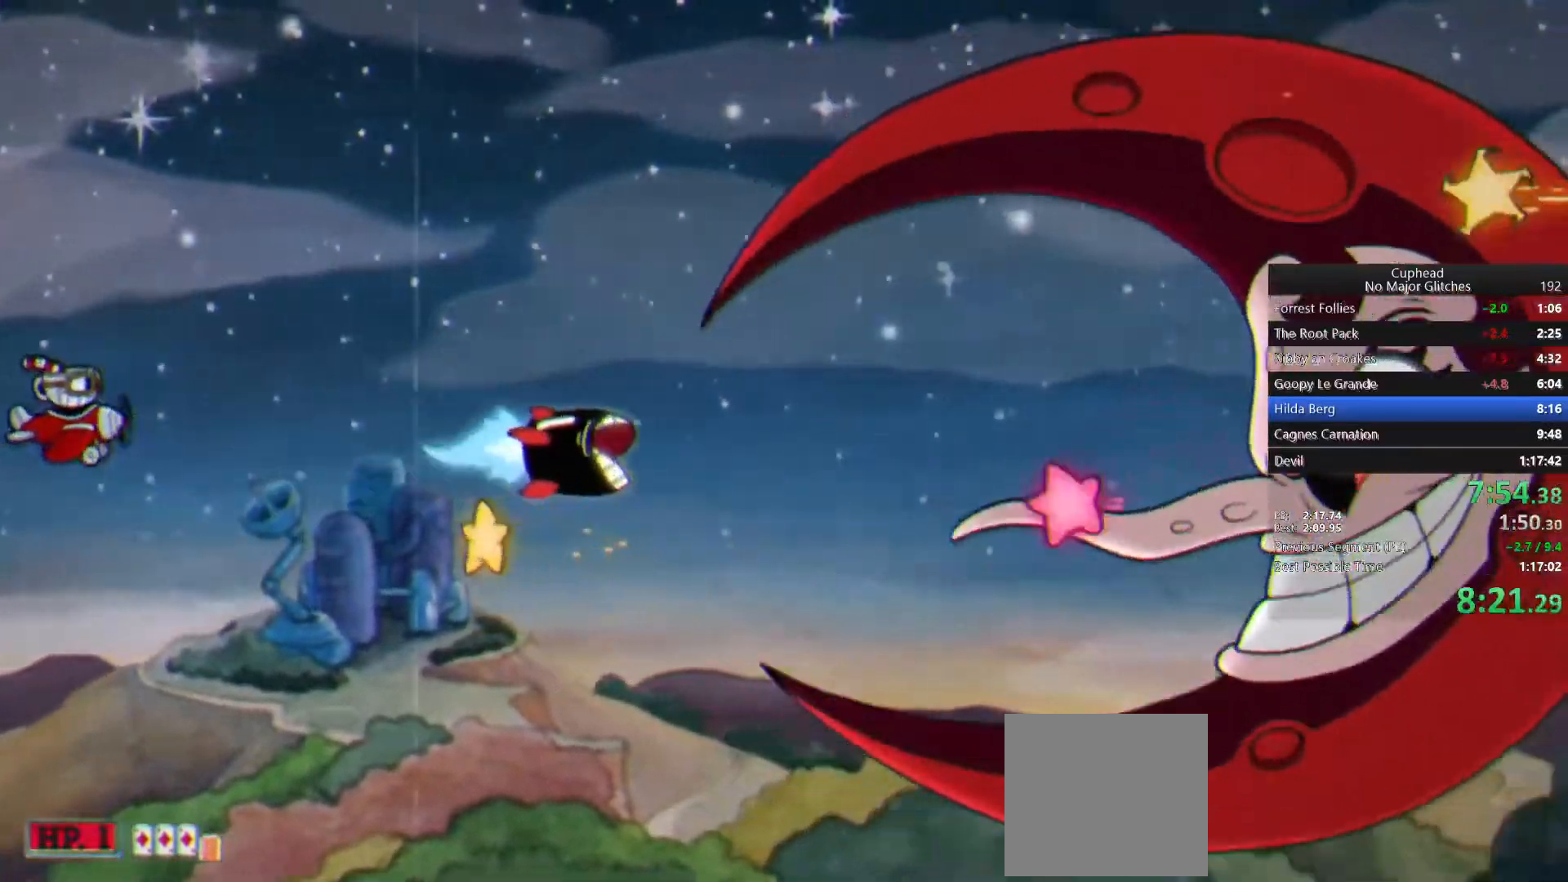
{"dt_ms": 500, "buttons": [], "left_stick": "right", "right_stick": "center", "events": [[283, "left_stick", "up-right"], [417, "left_stick", "right"]]}
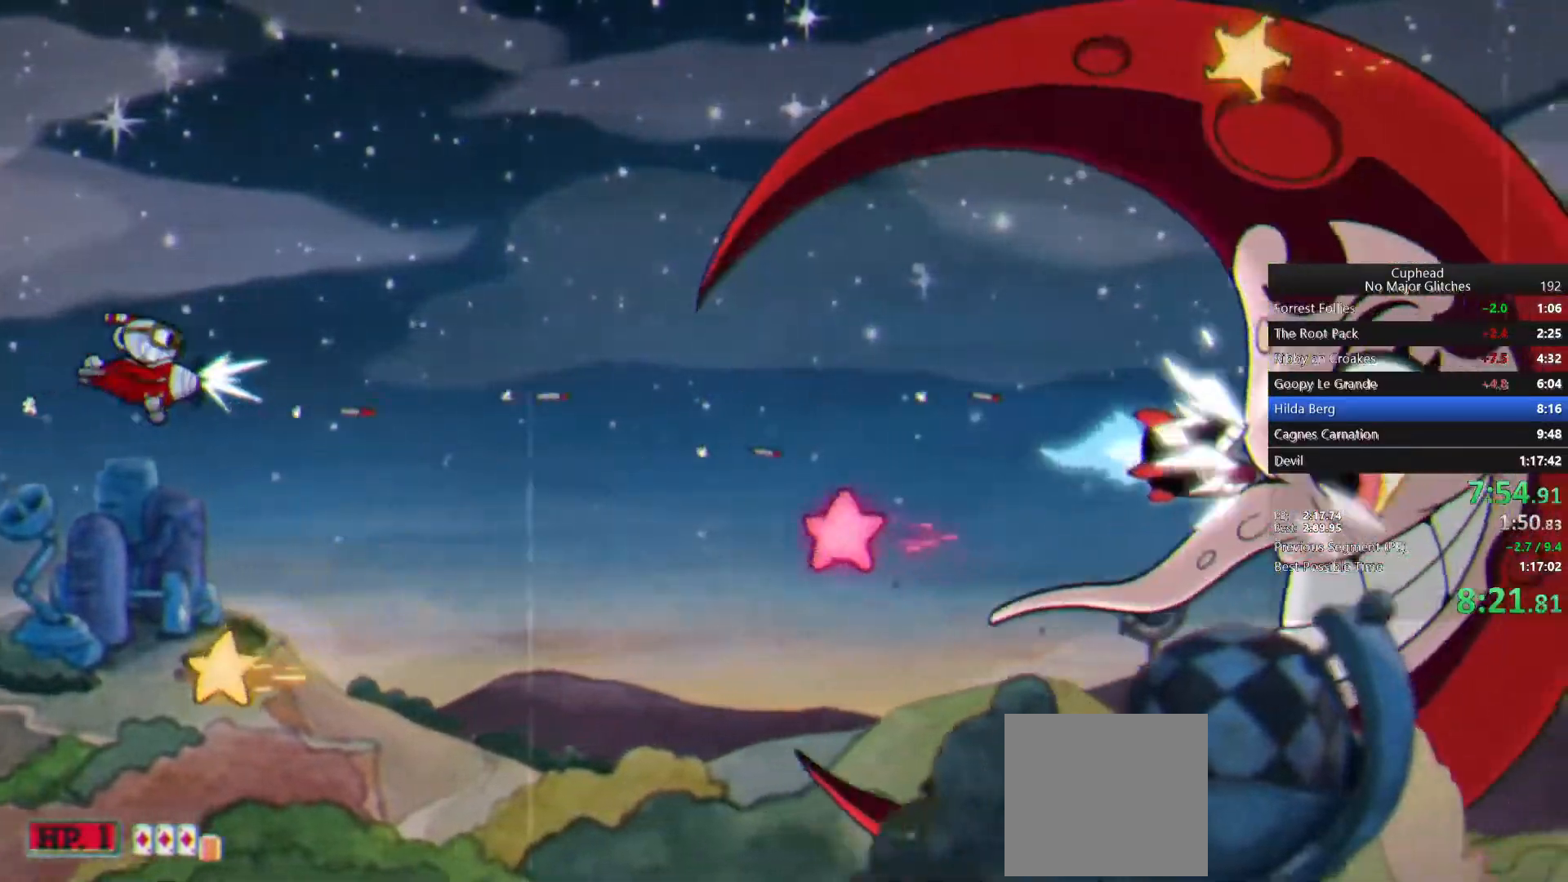
{"dt_ms": 500, "buttons": [], "left_stick": "center", "right_stick": "center", "events": [[50, "left_stick", "center"], [217, "CIRCLE", "down"], [317, "CIRCLE", "up"], [317, "left_stick", "left"], [450, "left_stick", "center"]]}
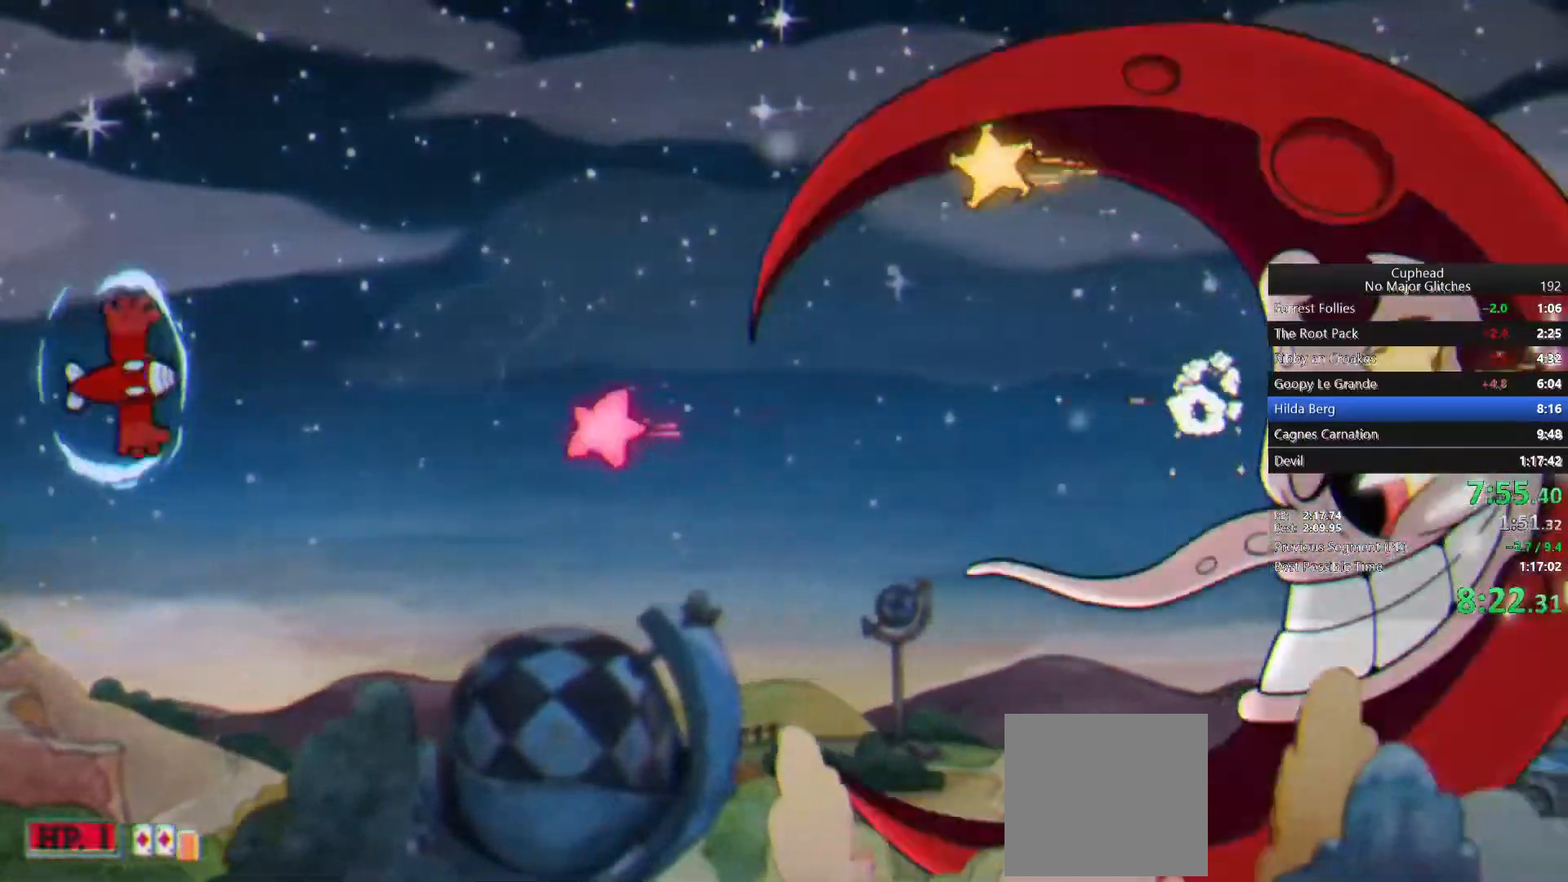
{"dt_ms": 500, "buttons": [], "left_stick": "center", "right_stick": "center", "events": [[383, "left_stick", "up-left"], [500, "left_stick", "center"]]}
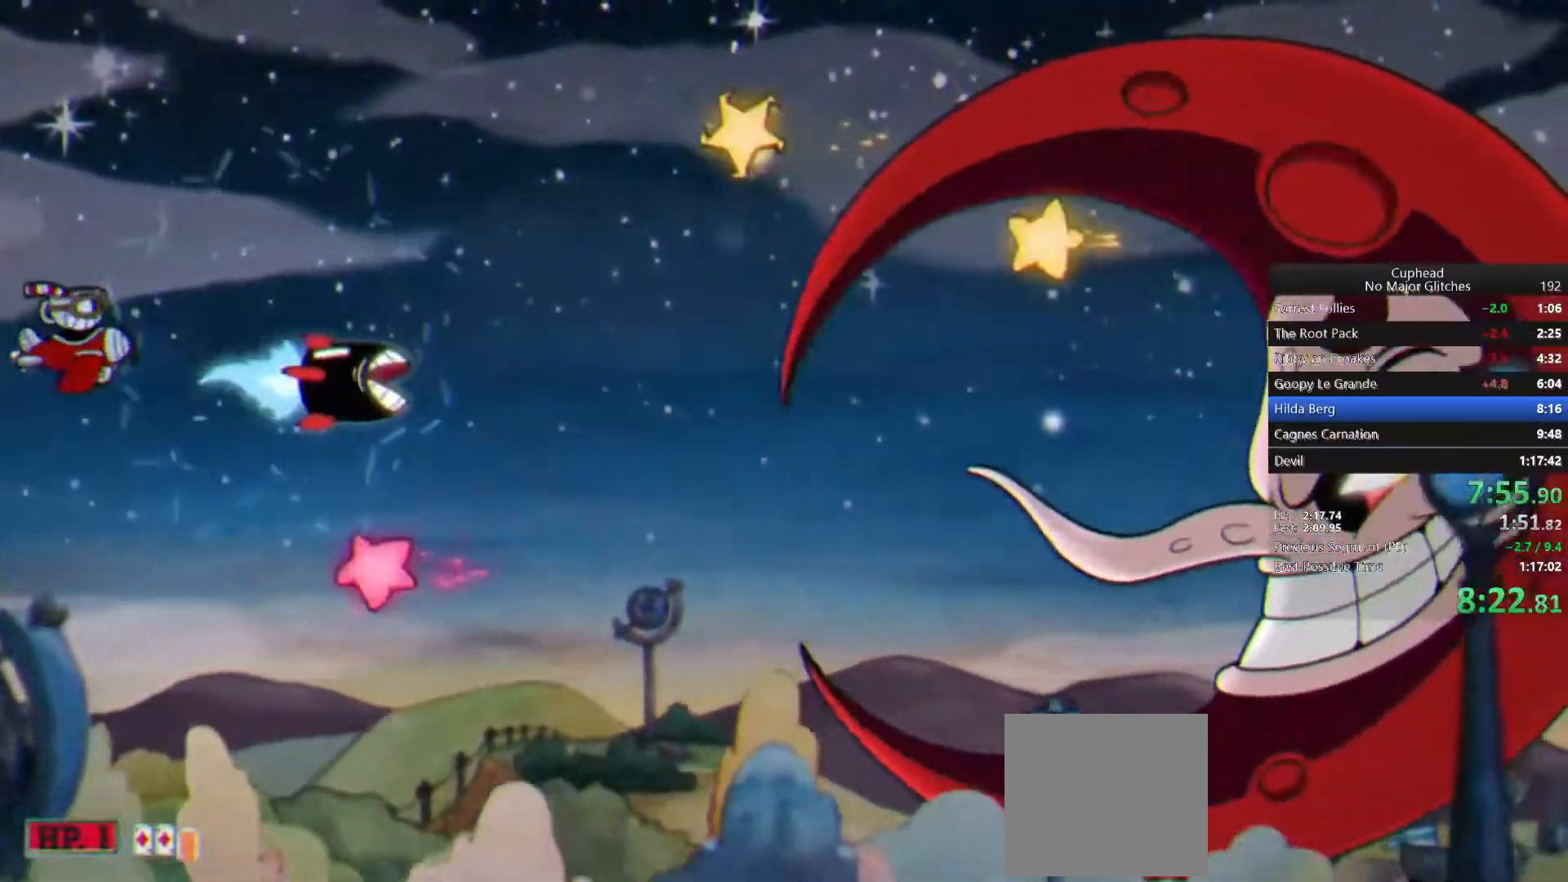
{"dt_ms": 500, "buttons": [], "left_stick": "down-right", "right_stick": "center", "events": [[83, "left_stick", "up-right"], [233, "left_stick", "right"], [383, "left_stick", "down-right"]]}
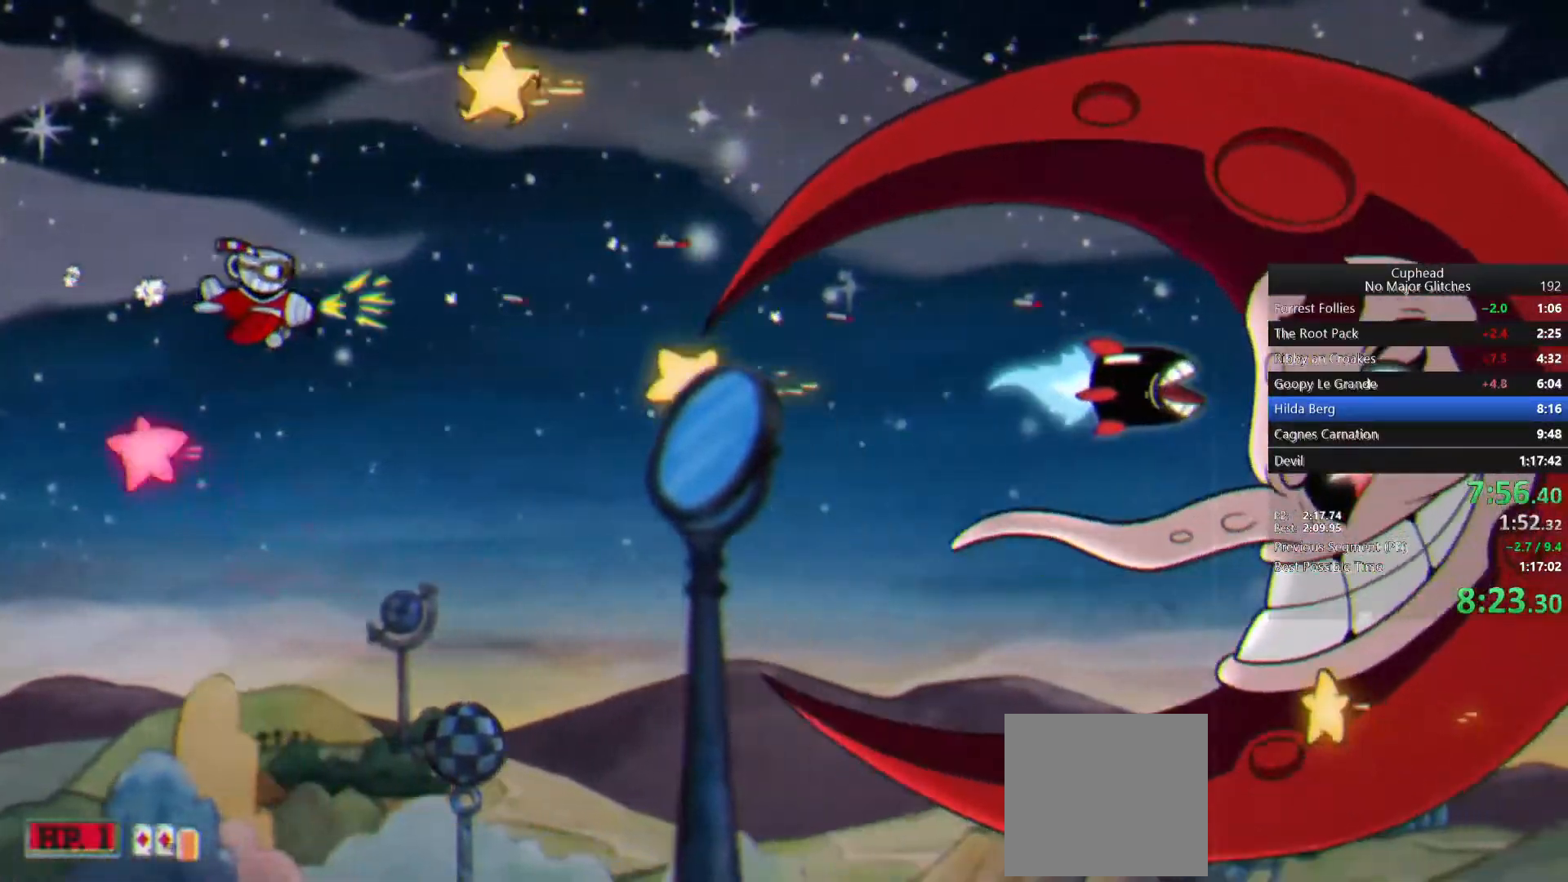
{"dt_ms": 500, "buttons": [], "left_stick": "down-right", "right_stick": "center", "events": [[67, "left_stick", "down"], [400, "left_stick", "down-right"]]}
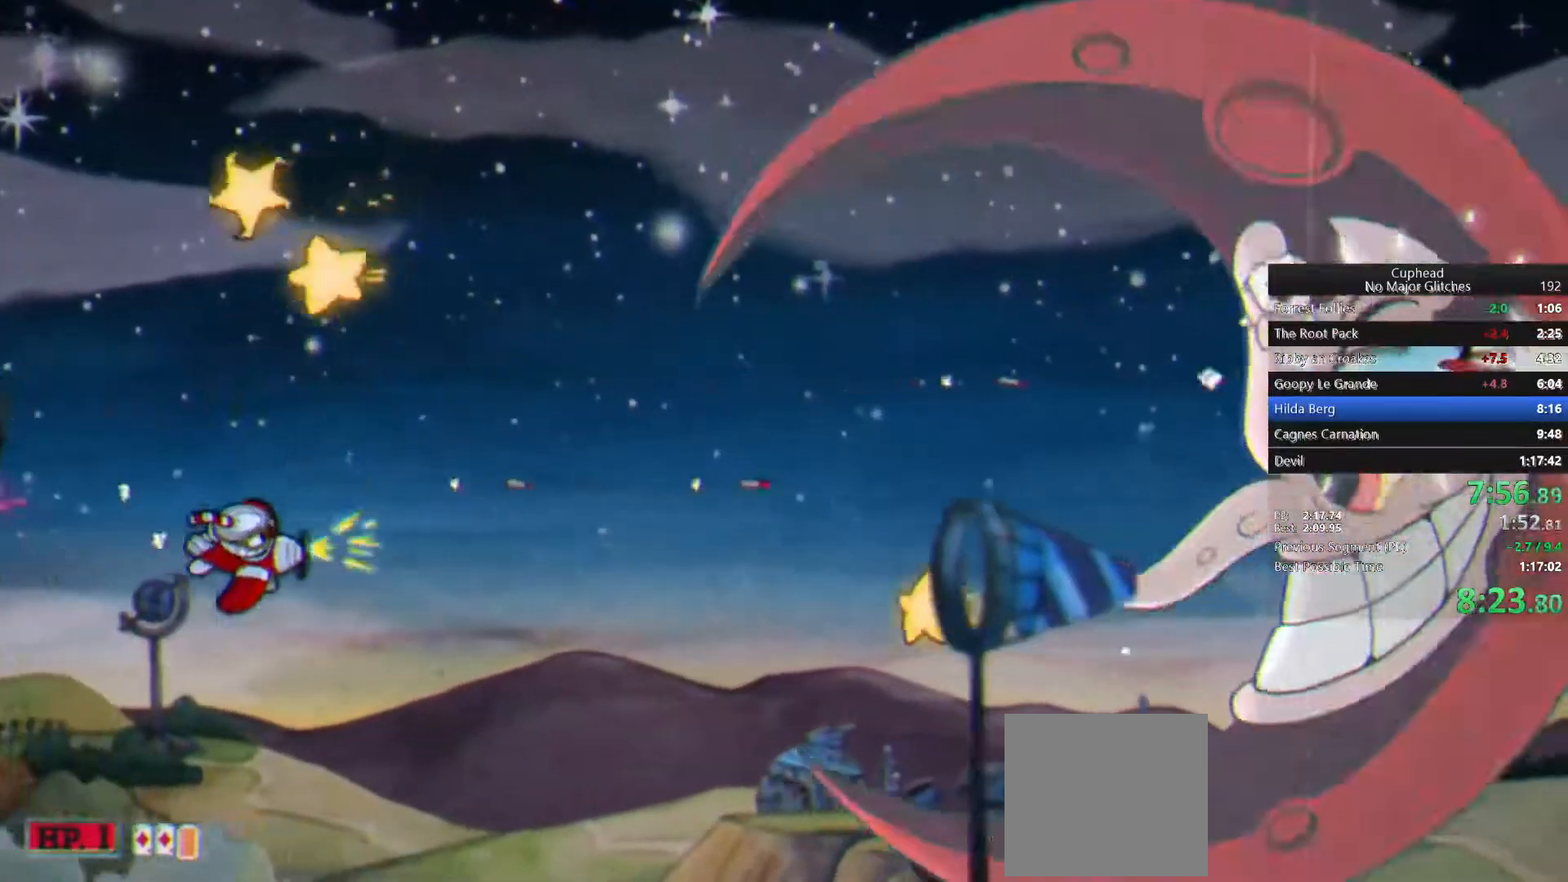
{"dt_ms": 500, "buttons": [], "left_stick": "up", "right_stick": "center", "events": [[17, "left_stick", "right"], [117, "left_stick", "up-right"], [367, "left_stick", "up"]]}
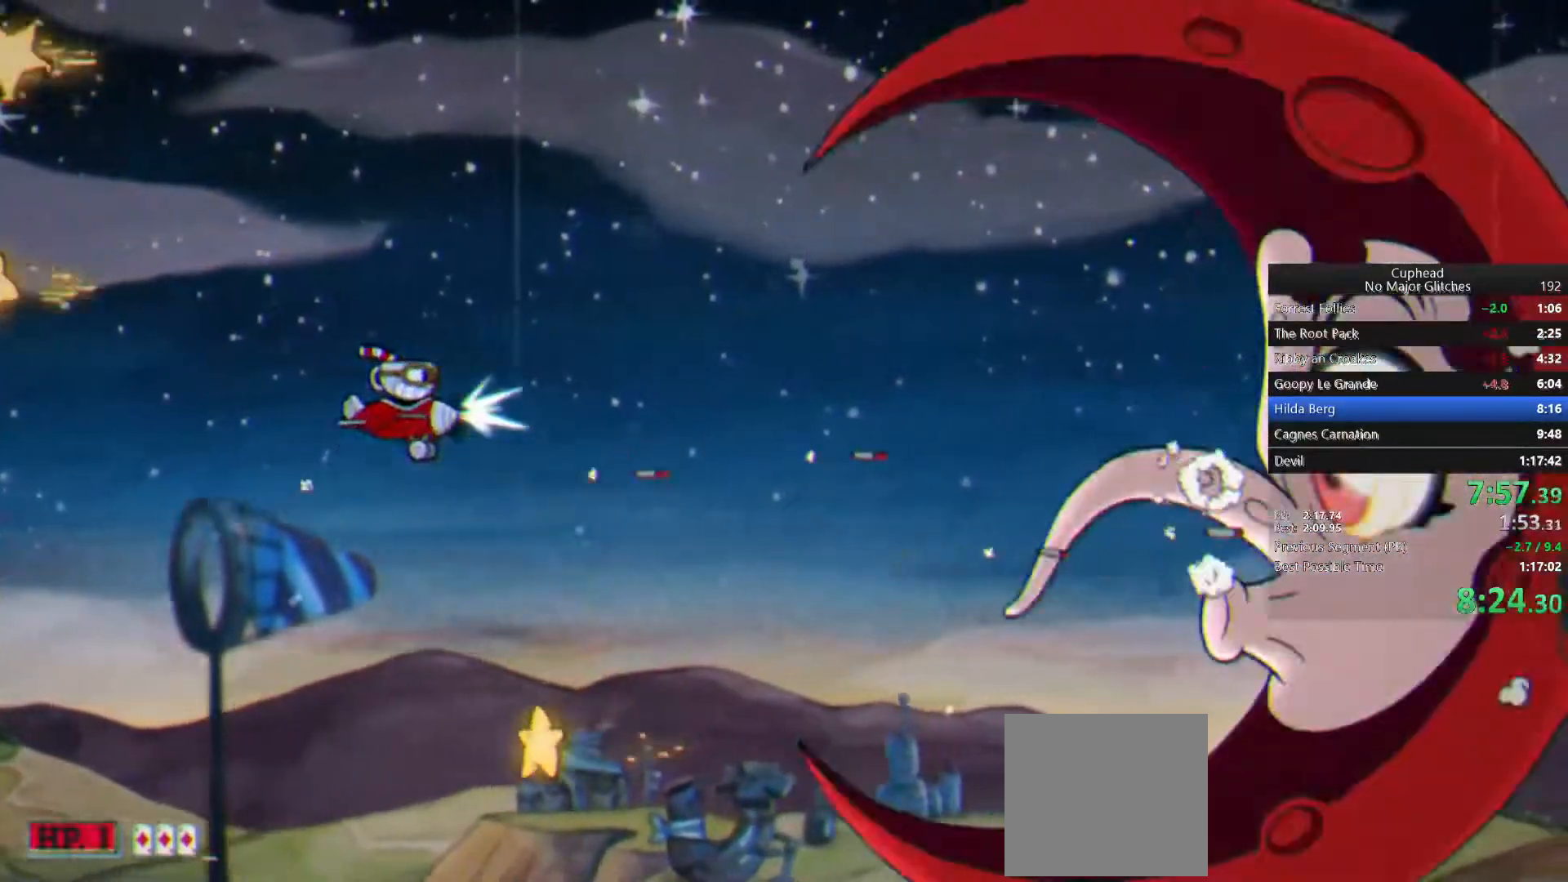
{"dt_ms": 500, "buttons": ["CIRCLE"], "left_stick": "center", "right_stick": "center", "events": [[67, "left_stick", "right"], [183, "left_stick", "center"], [250, "left_stick", "left"], [333, "CIRCLE", "down"], [383, "left_stick", "center"], [400, "CIRCLE", "up"], [483, "CIRCLE", "down"]]}
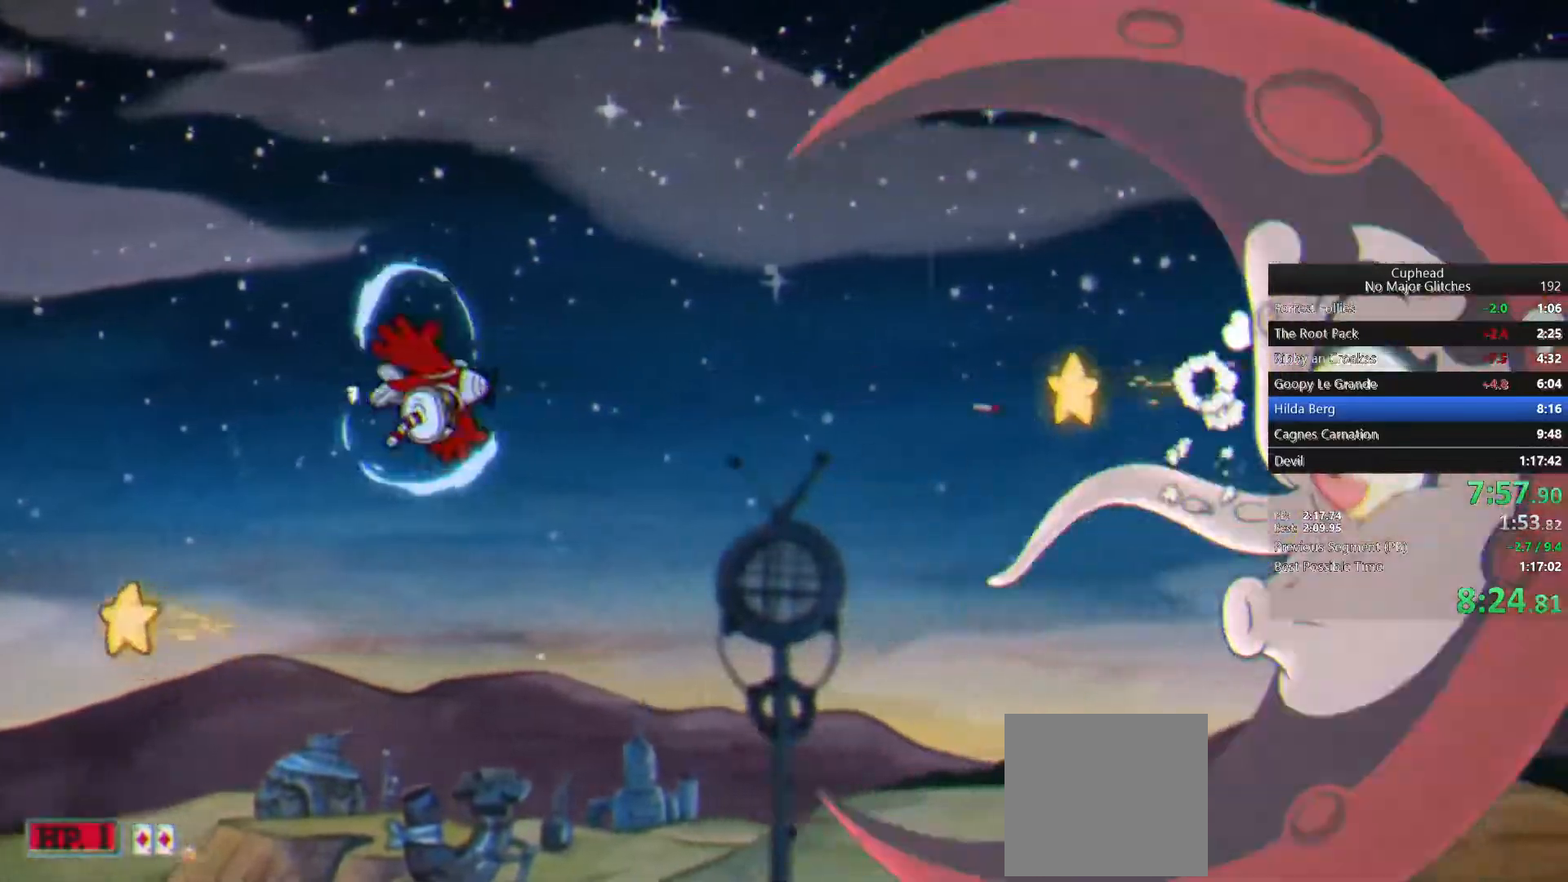
{"dt_ms": 500, "buttons": [], "left_stick": "center", "right_stick": "center", "events": [[50, "CIRCLE", "up"], [50, "left_stick", "down"], [100, "CIRCLE", "down"], [150, "left_stick", "center"], [183, "CIRCLE", "up"], [250, "CIRCLE", "down"], [317, "CIRCLE", "up"], [333, "left_stick", "down-left"], [400, "CIRCLE", "down"], [467, "CIRCLE", "up"], [500, "left_stick", "center"]]}
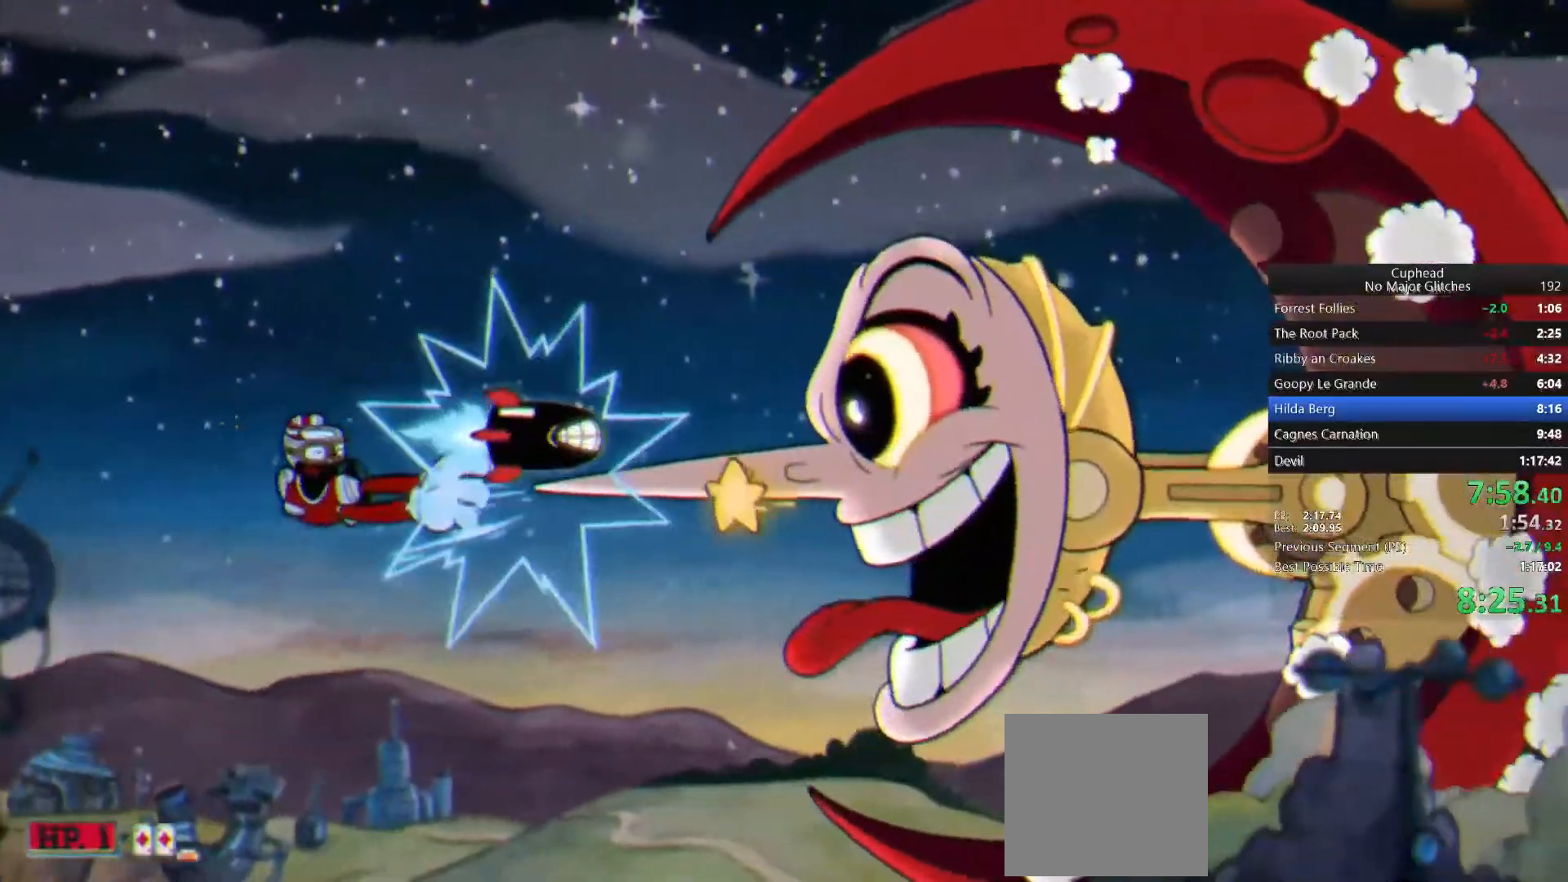
{"dt_ms": 500, "buttons": ["CIRCLE"], "left_stick": "up-right", "right_stick": "center", "events": [[33, "CIRCLE", "down"], [67, "left_stick", "down"], [117, "CIRCLE", "up"], [200, "CIRCLE", "down"], [217, "left_stick", "down-right"], [267, "CIRCLE", "up"], [333, "CIRCLE", "down"], [383, "left_stick", "right"], [417, "CIRCLE", "up"], [467, "CIRCLE", "down"], [500, "left_stick", "up-right"]]}
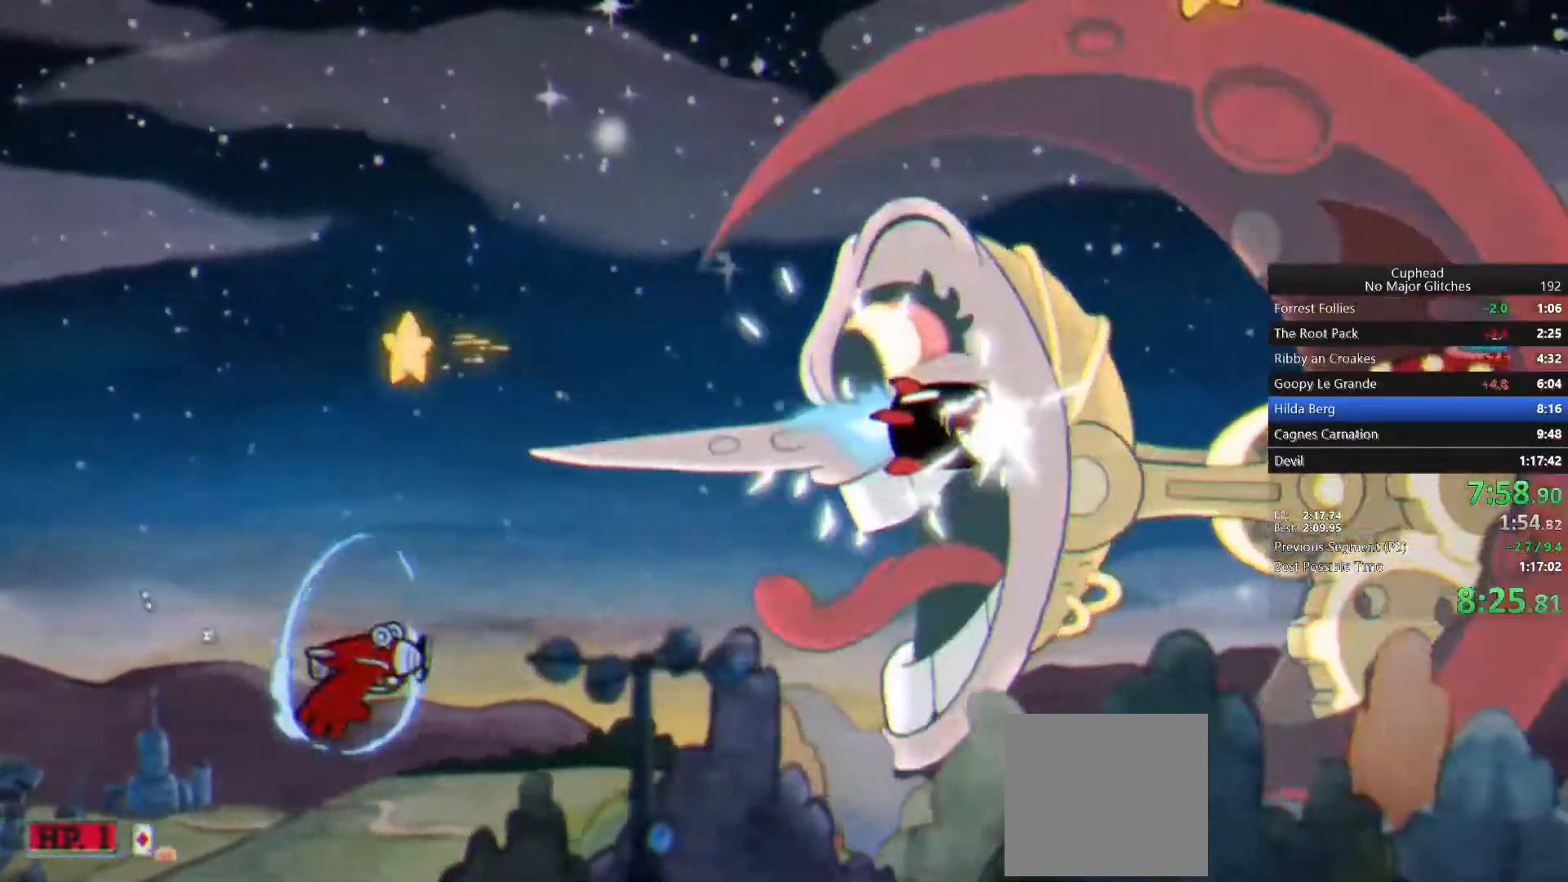
{"dt_ms": 500, "buttons": [], "left_stick": "left", "right_stick": "center", "events": [[50, "CIRCLE", "up"], [133, "CIRCLE", "down"], [150, "left_stick", "up"], [200, "CIRCLE", "up"], [250, "CIRCLE", "down"], [283, "left_stick", "center"], [367, "CIRCLE", "up"], [367, "left_stick", "left"], [433, "CIRCLE", "down"], [500, "CIRCLE", "up"]]}